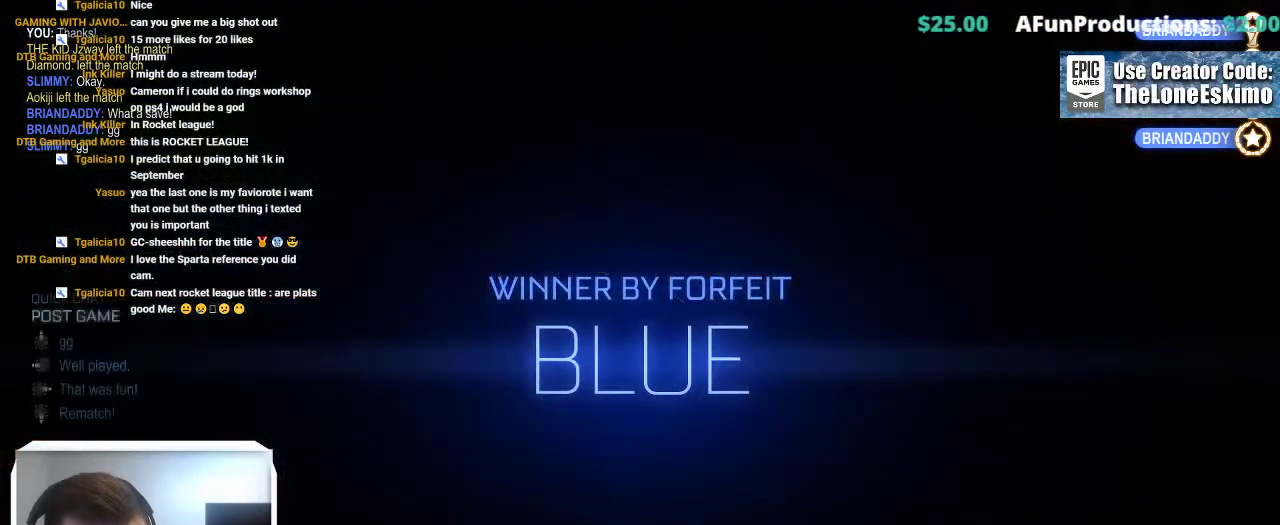
Gameplay with a controller (Xbox layout); each line is a JSON object with the inputs held at the frame after it. "events" lists button and stick changes between this image and that frame as [ms after this image, input, new state], when the widget could be followed in between. This overlay highlights the sticks when they move; stick clicks (L3) are not distinguishable. Not read: R2 R3.
{"buttons": [], "left_stick": "center", "right_stick": "center", "events": [[50, "DPAD_UP", "up"], [167, "DPAD_UP", "down"], [267, "DPAD_UP", "up"]]}
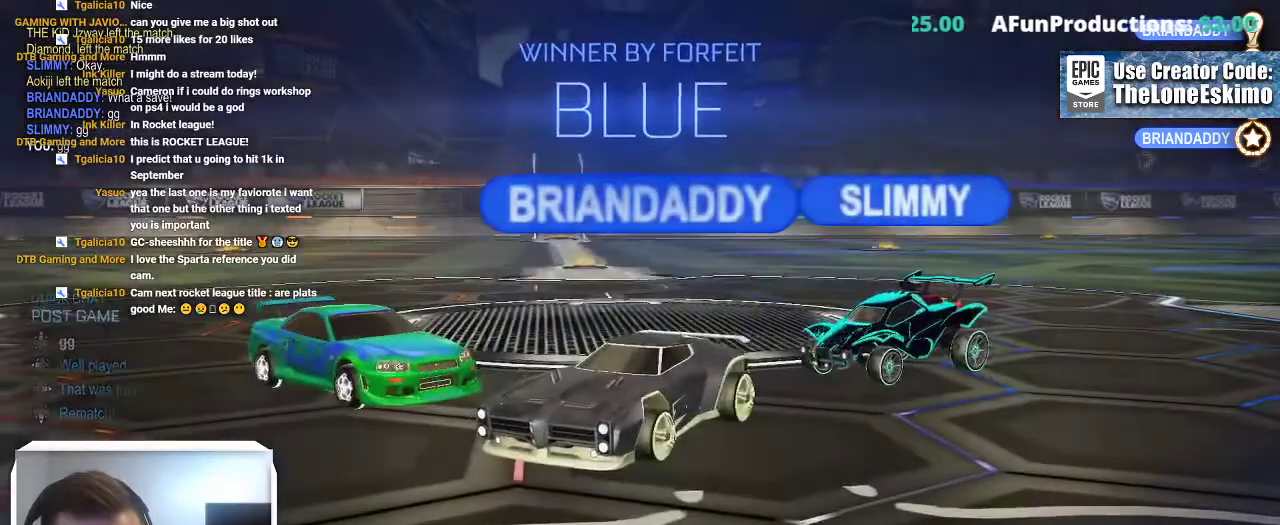
{"buttons": [], "left_stick": "center", "right_stick": "center"}
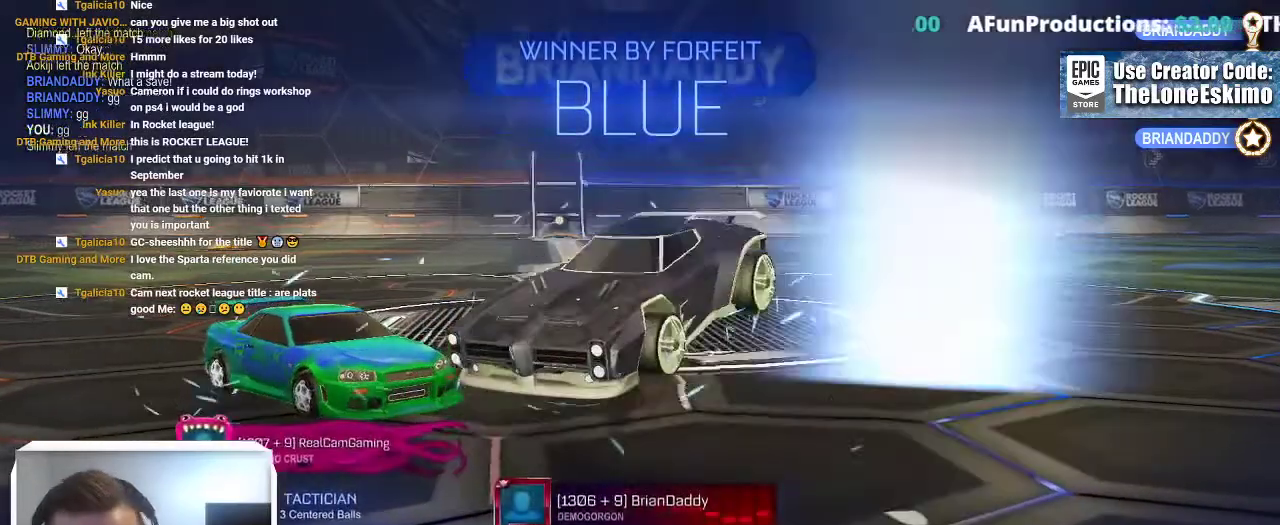
{"buttons": ["A"], "left_stick": "center", "right_stick": "center", "events": [[483, "A", "down"]]}
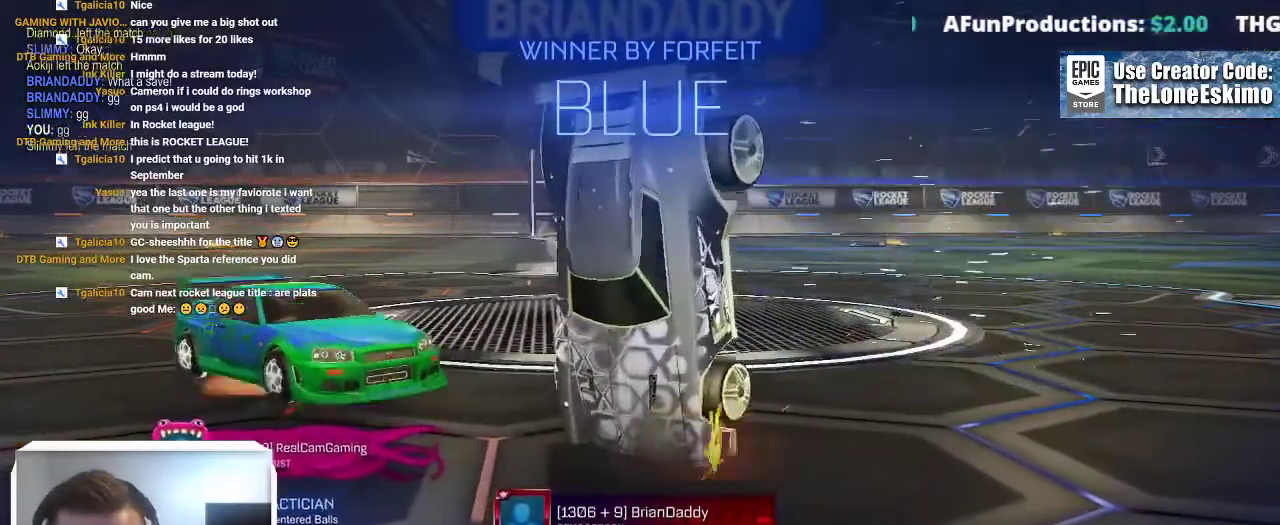
{"buttons": [], "left_stick": "center", "right_stick": "center", "events": [[67, "A", "up"]]}
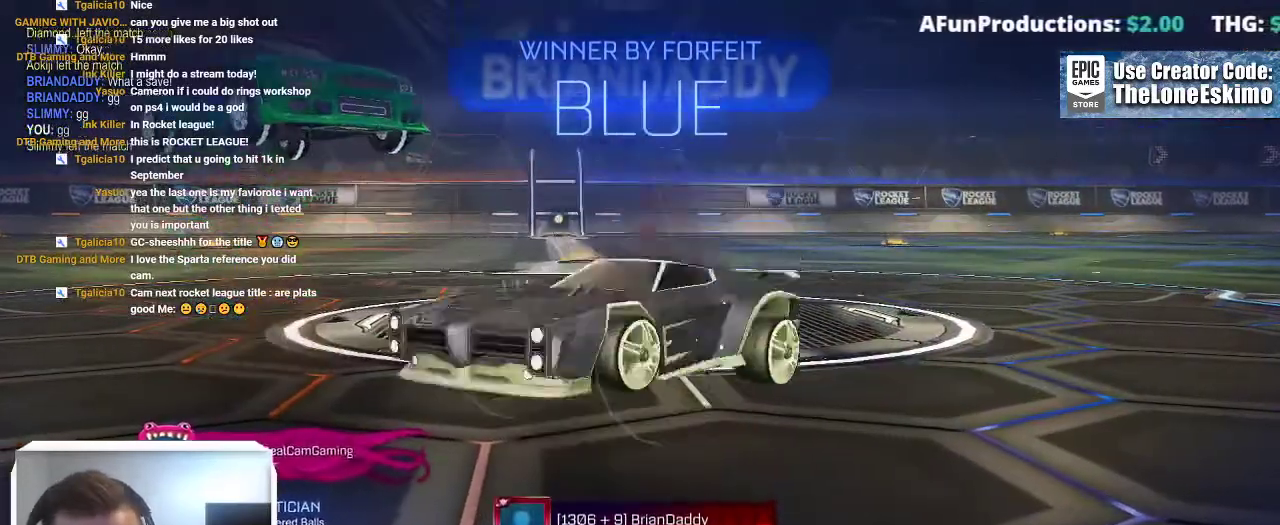
{"buttons": [], "left_stick": "center", "right_stick": "center"}
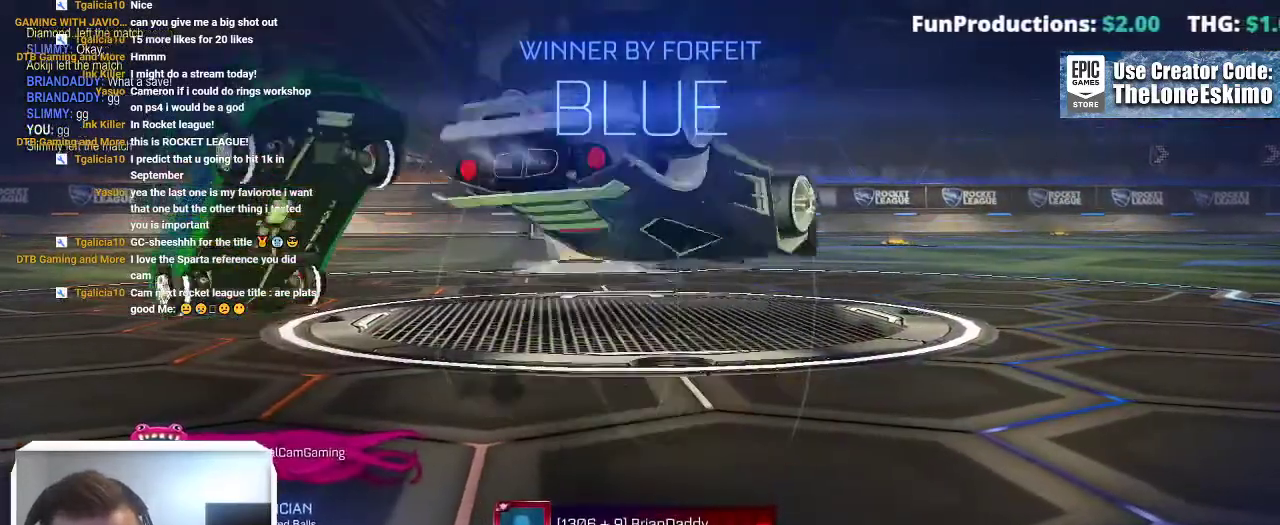
{"buttons": [], "left_stick": "center", "right_stick": "center", "events": [[33, "left_stick", "up"], [133, "A", "down"], [250, "A", "up"], [283, "left_stick", "center"], [317, "A", "down"], [450, "A", "up"]]}
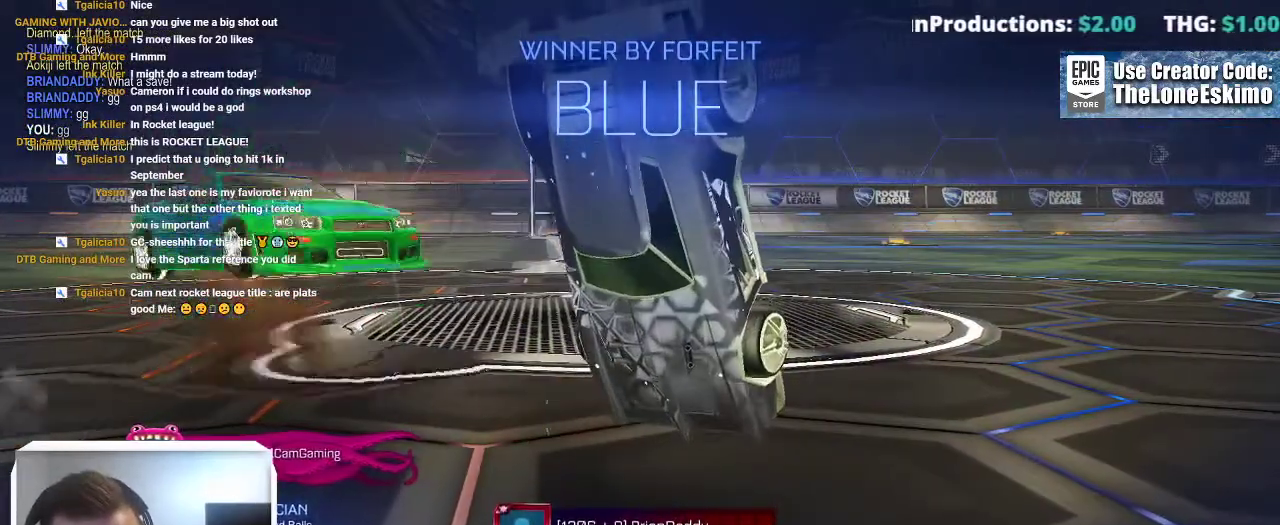
{"buttons": [], "left_stick": "down", "right_stick": "center", "events": [[417, "left_stick", "down"]]}
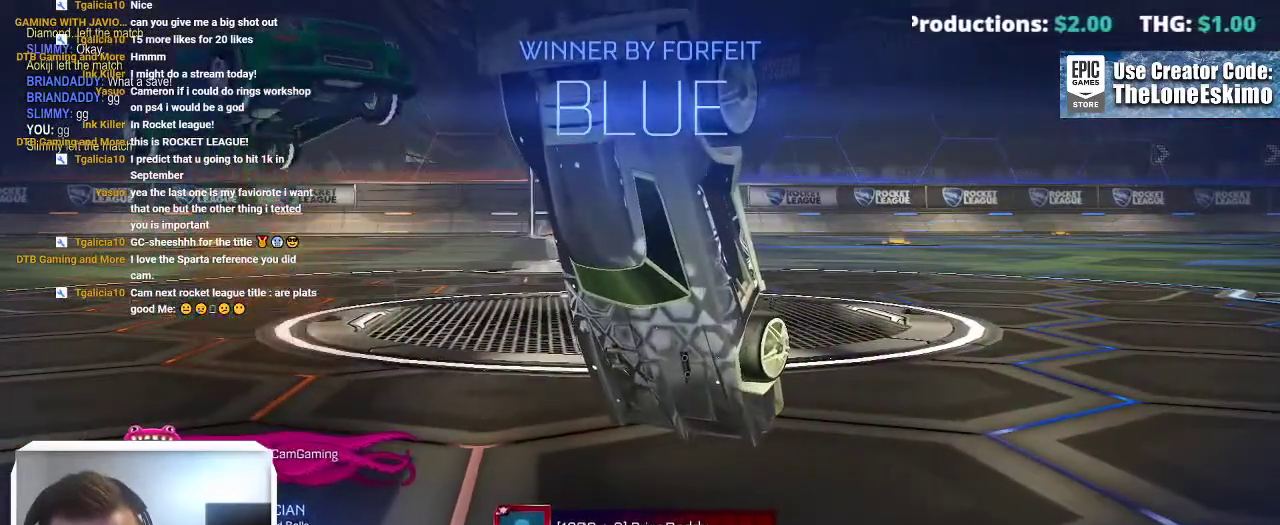
{"buttons": ["A"], "left_stick": "up", "right_stick": "center"}
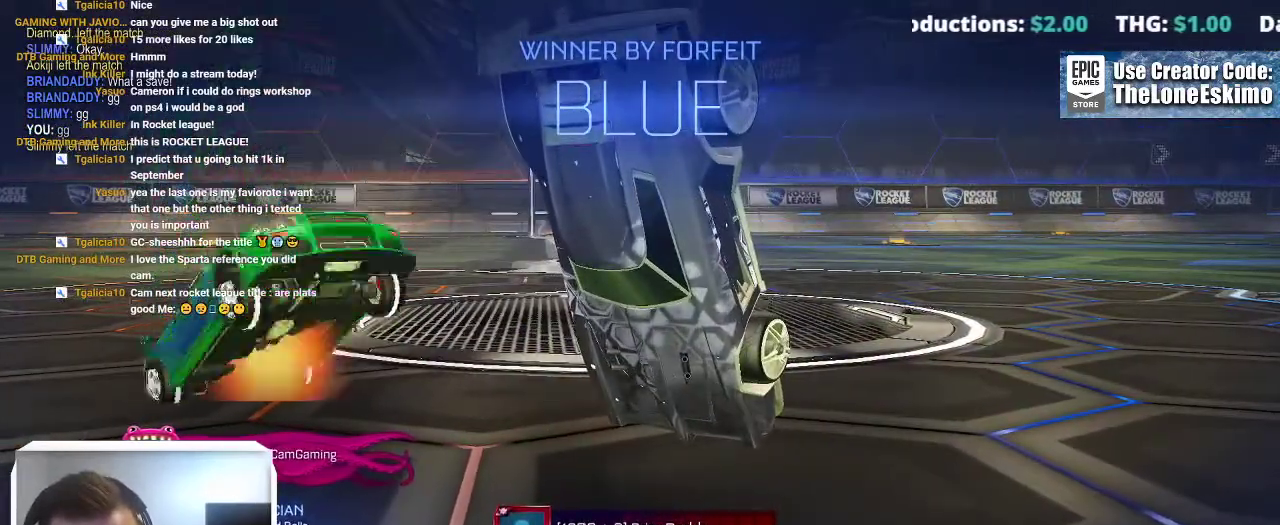
{"buttons": [], "left_stick": "center", "right_stick": "center"}
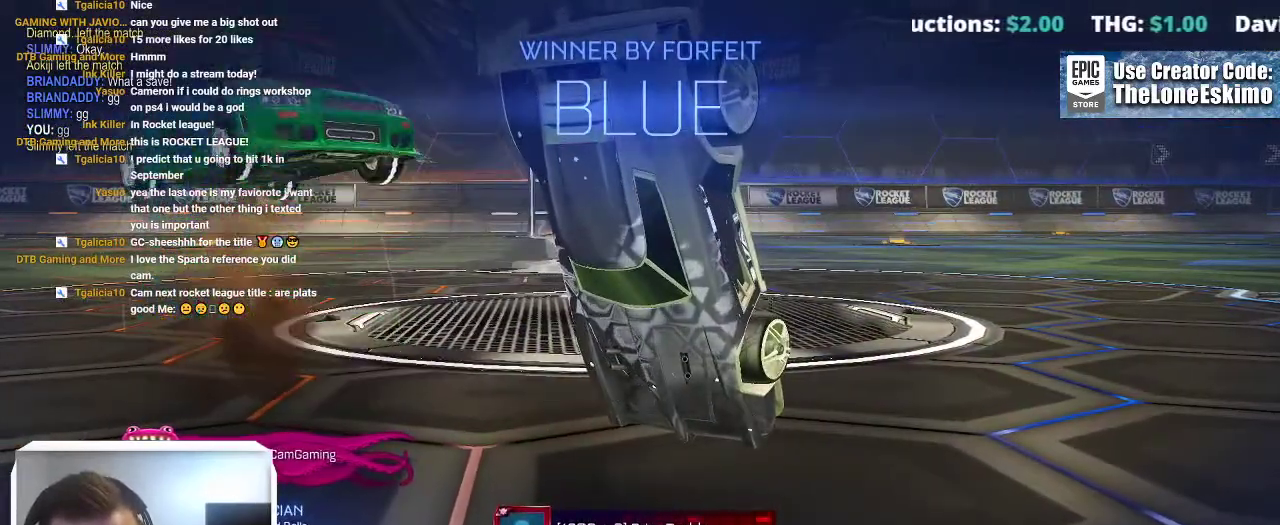
{"buttons": [], "left_stick": "down", "right_stick": "center", "events": [[267, "left_stick", "down"]]}
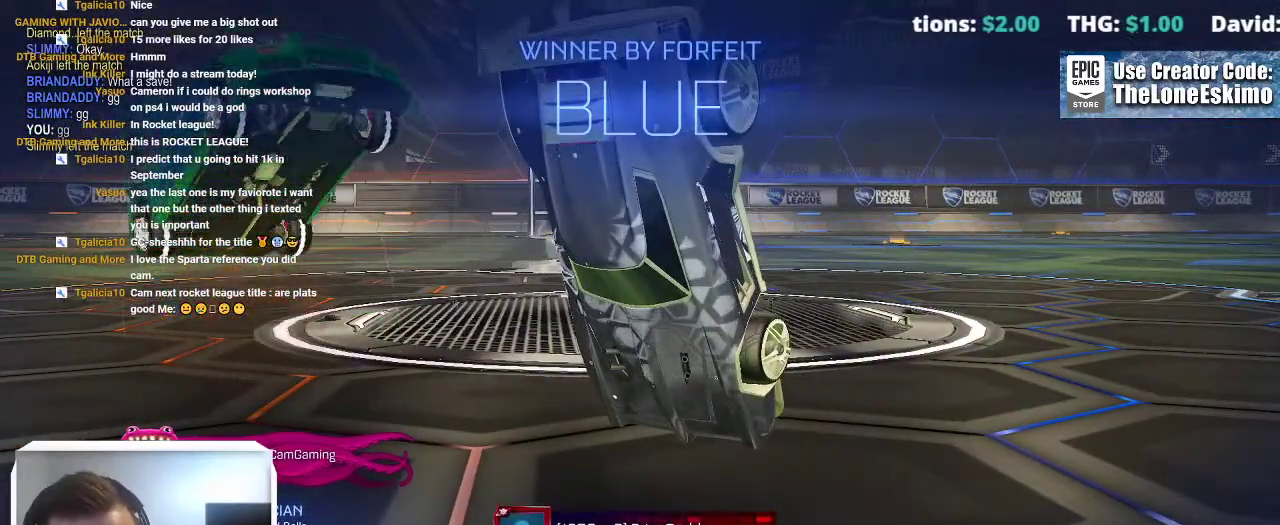
{"buttons": ["A"], "left_stick": "center", "right_stick": "center"}
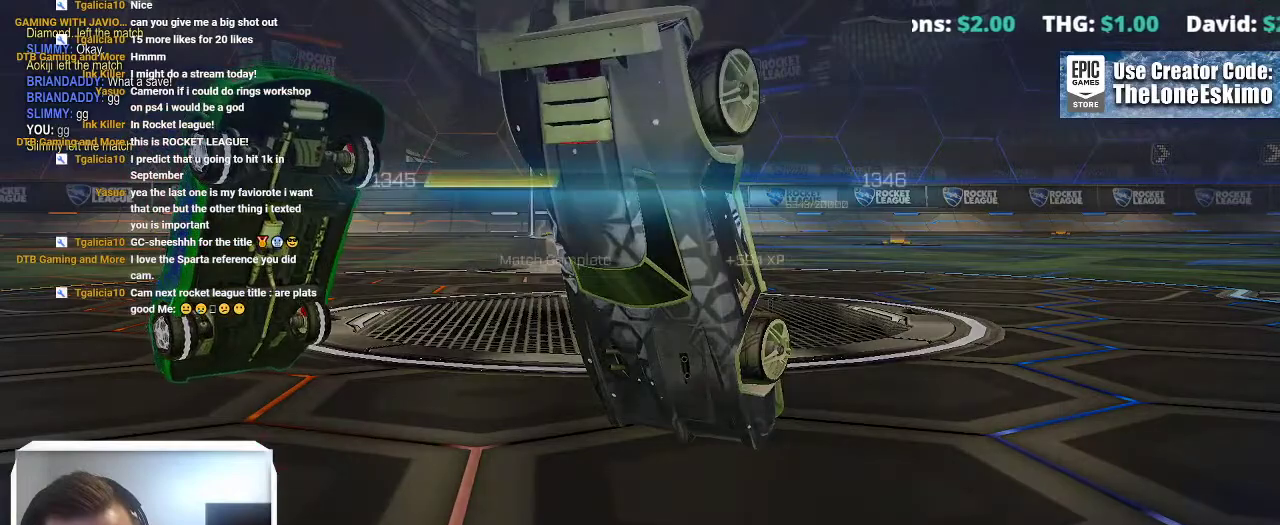
{"buttons": ["A"], "left_stick": "center", "right_stick": "center", "events": [[100, "A", "up"], [400, "A", "down"]]}
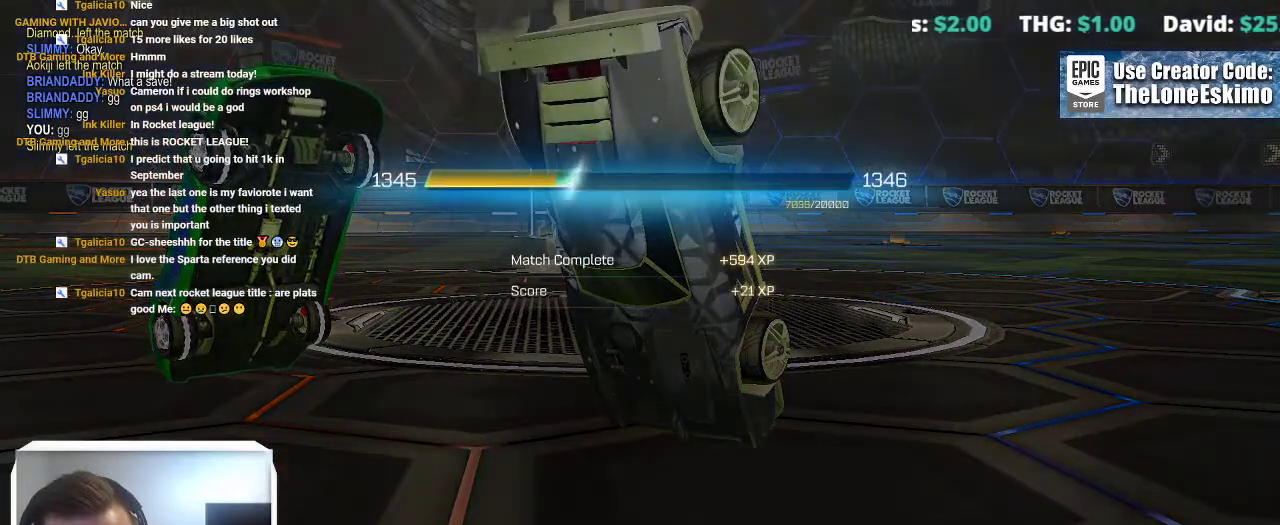
{"buttons": [], "left_stick": "center", "right_stick": "center", "events": [[67, "A", "up"]]}
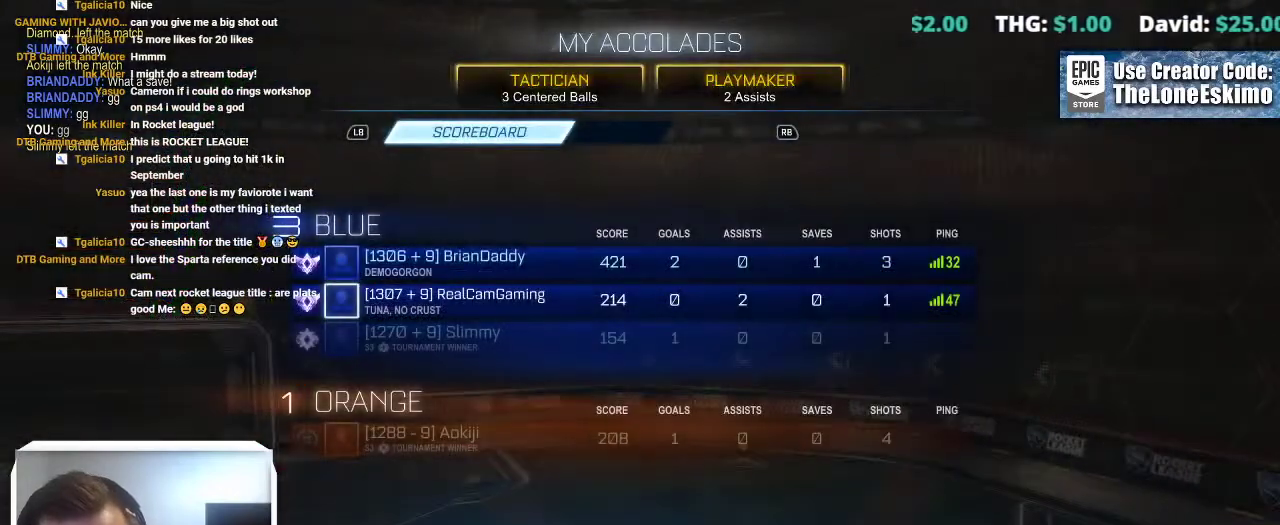
{"buttons": [], "left_stick": "center", "right_stick": "center", "events": []}
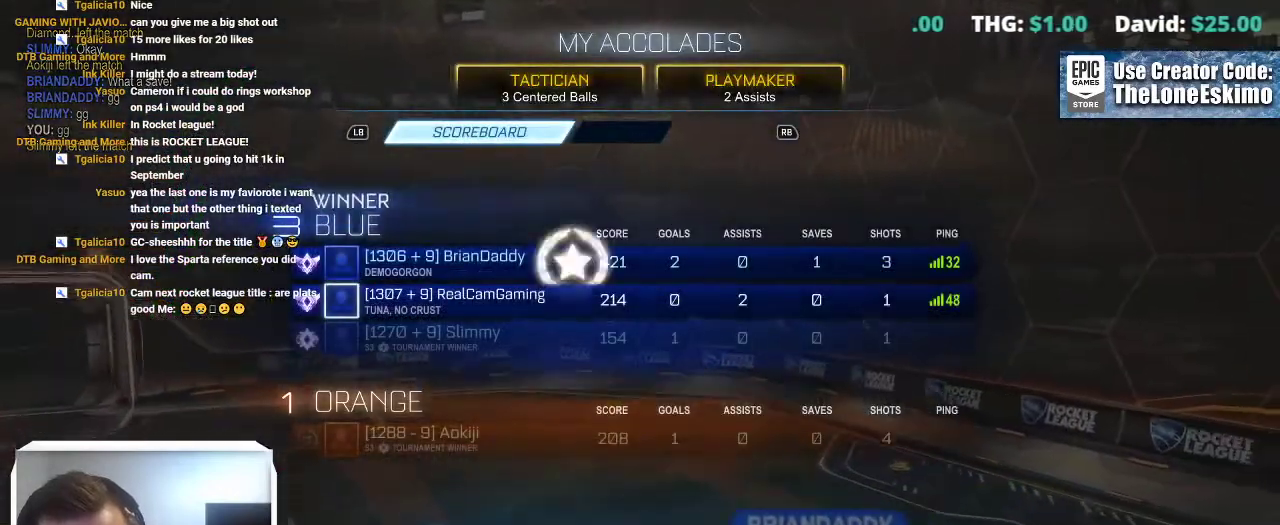
{"buttons": [], "left_stick": "down", "right_stick": "center", "events": [[250, "left_stick", "down"]]}
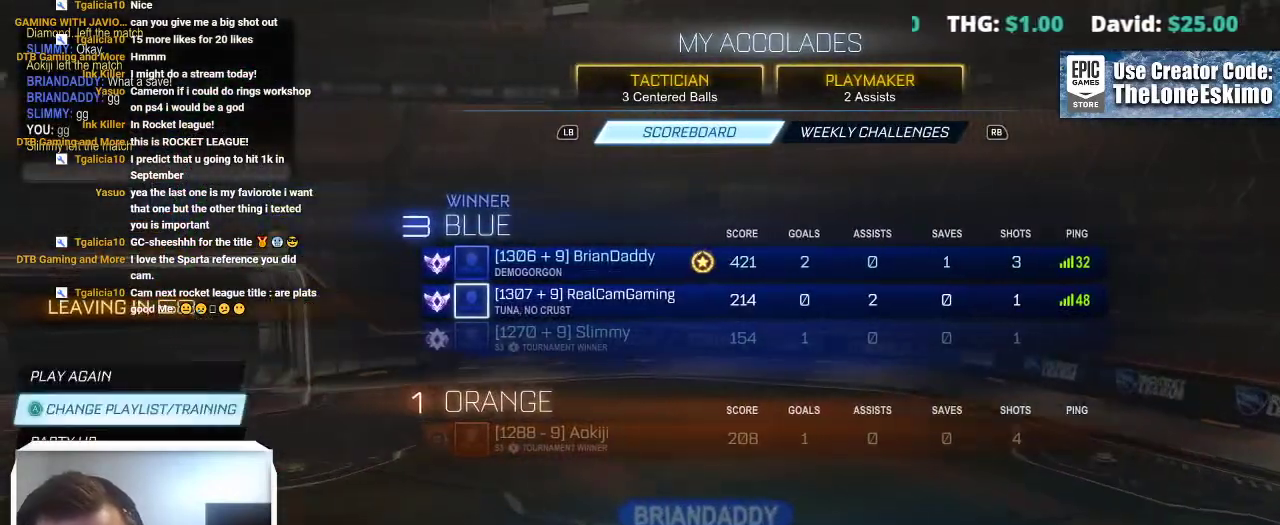
{"buttons": [], "left_stick": "center", "right_stick": "center", "events": [[400, "left_stick", "center"]]}
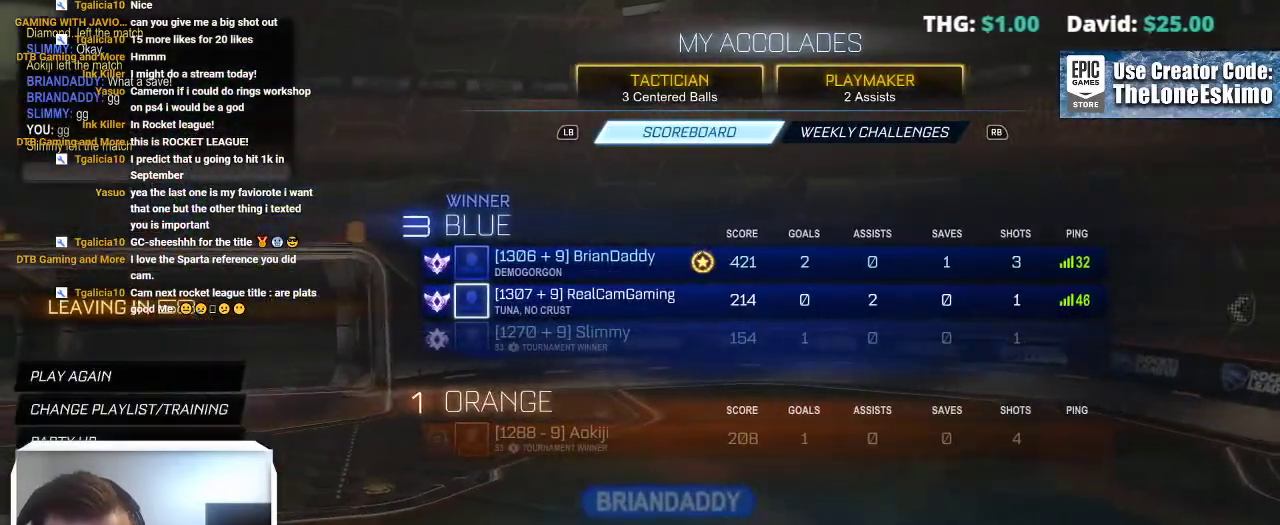
{"buttons": [], "left_stick": "center", "right_stick": "center", "events": [[150, "left_stick", "down"], [350, "left_stick", "center"]]}
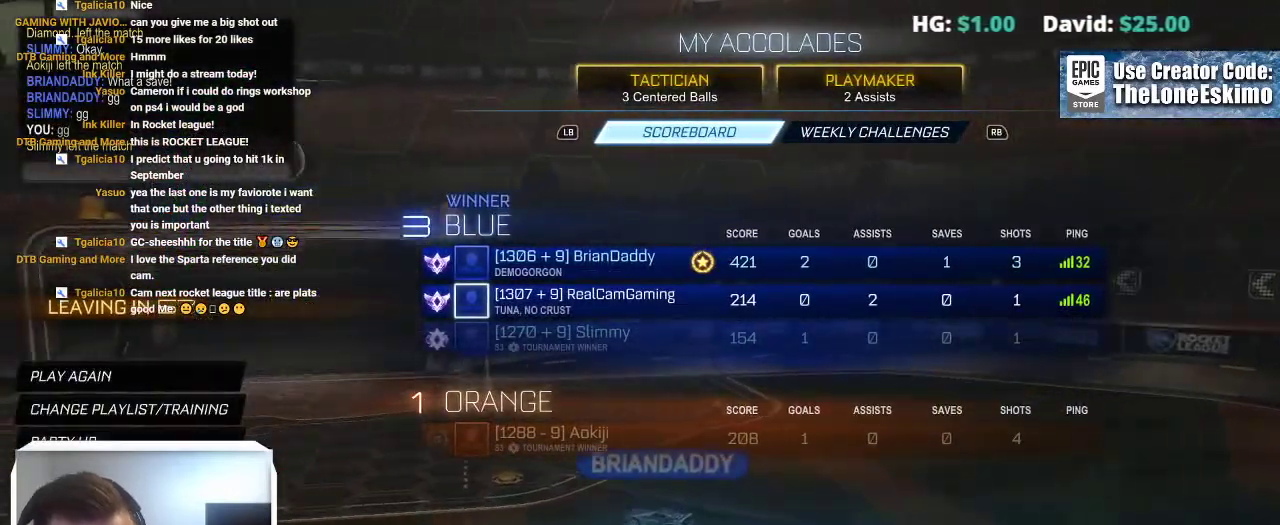
{"buttons": [], "left_stick": "left", "right_stick": "center", "events": [[150, "A", "down"], [283, "A", "up"], [400, "left_stick", "left"]]}
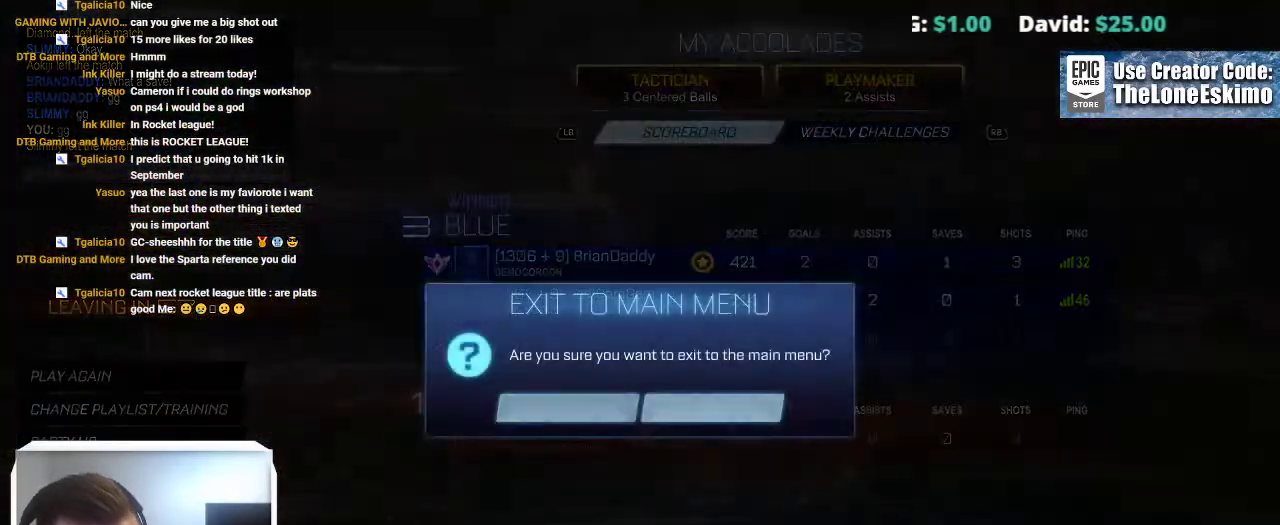
{"buttons": [], "left_stick": "center", "right_stick": "center", "events": [[67, "left_stick", "center"], [100, "A", "down"], [233, "A", "up"]]}